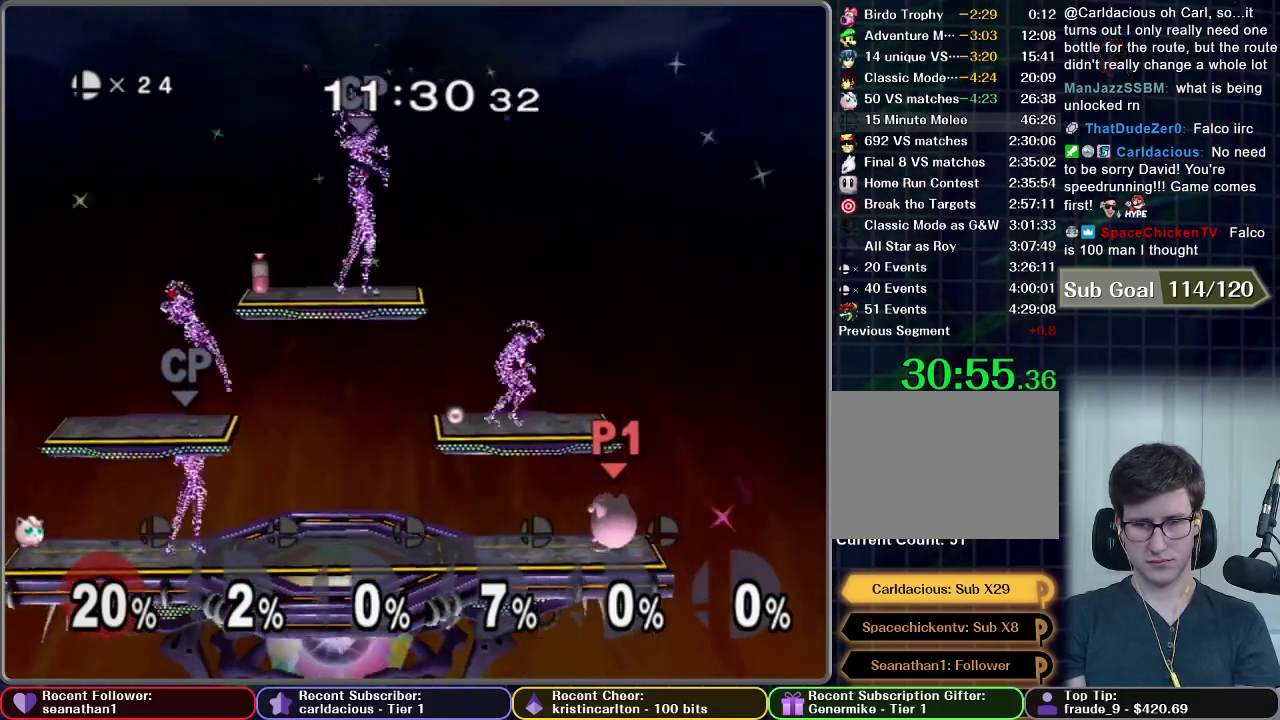
Gameplay with a controller (Nintendo layout); each line is a JSON object with the inputs held at the frame after it. "events" lists button and stick changes between this image and that frame as [ms after this image, input, new state], when the widget could be followed in between. This overlay highlights the sticks when they move; stick clicks (L3 R3) are not distinguishable. Not read: L3 R3 left_stick.
{"buttons": ["A"], "right_stick": "center", "events": [[483, "A", "down"]]}
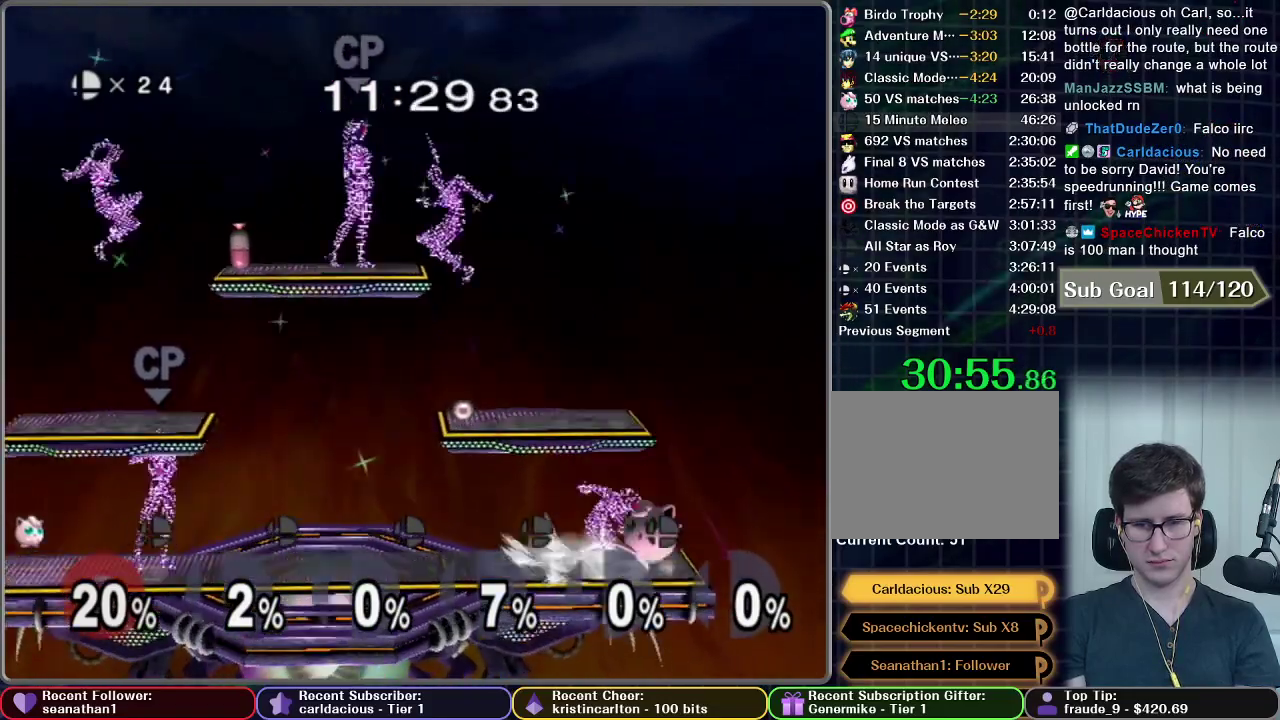
{"buttons": [], "right_stick": "center", "events": [[50, "A", "up"]]}
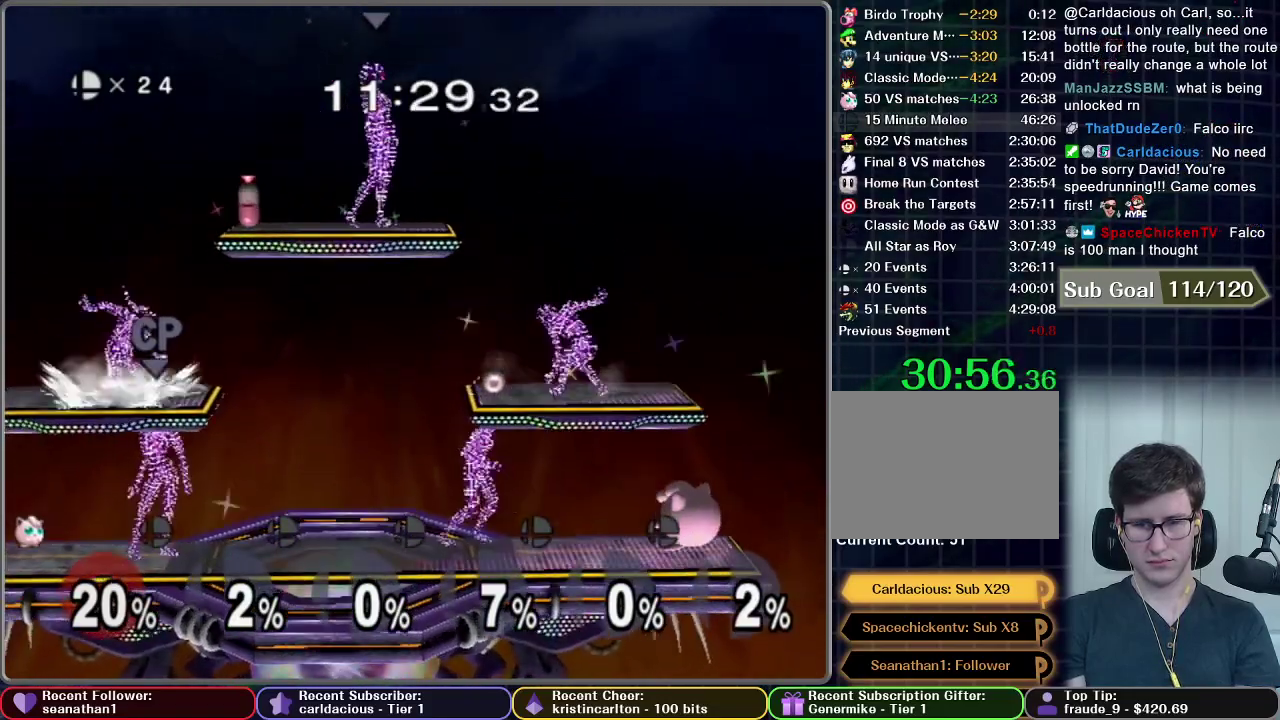
{"buttons": [], "right_stick": "center", "events": []}
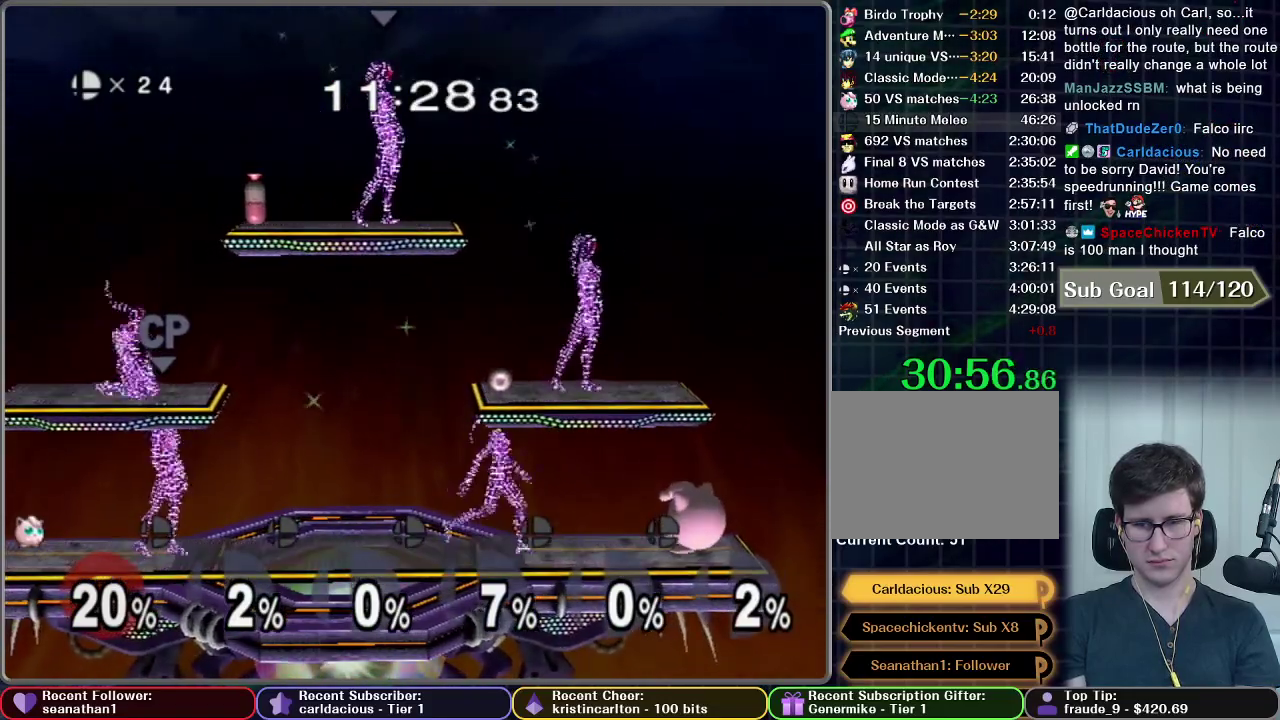
{"buttons": [], "right_stick": "center", "events": []}
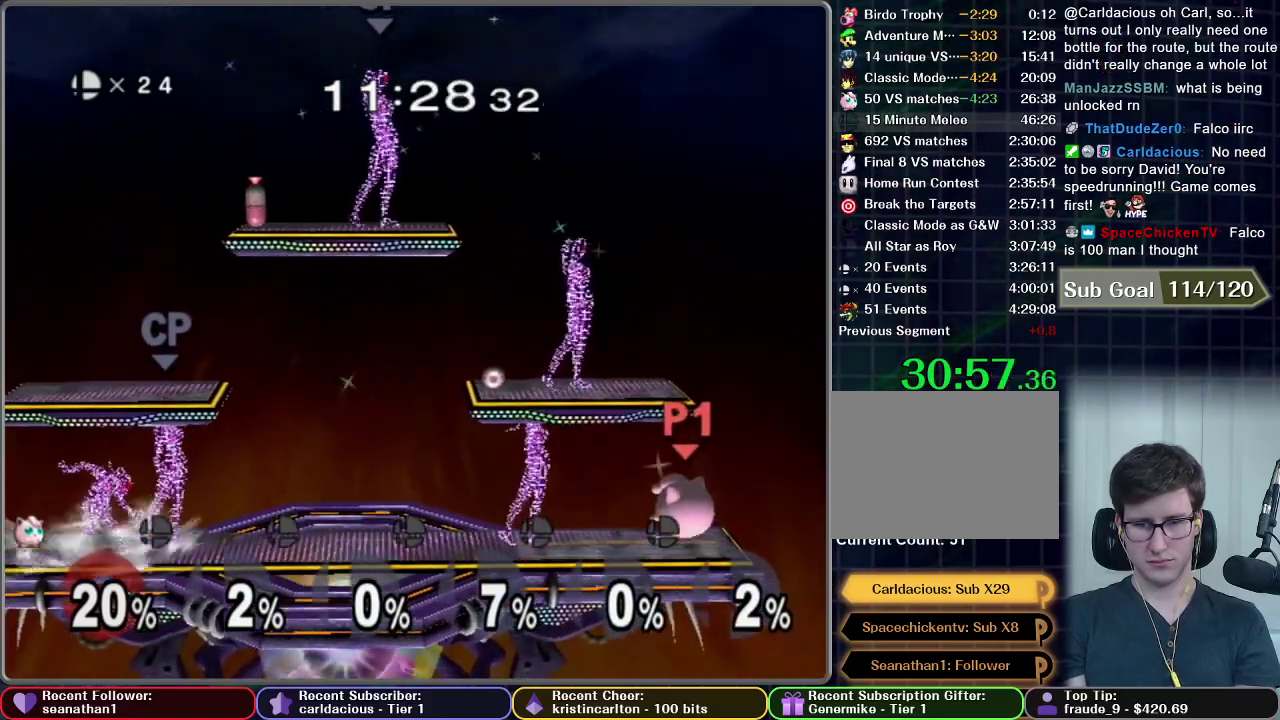
{"buttons": [], "right_stick": "center", "events": []}
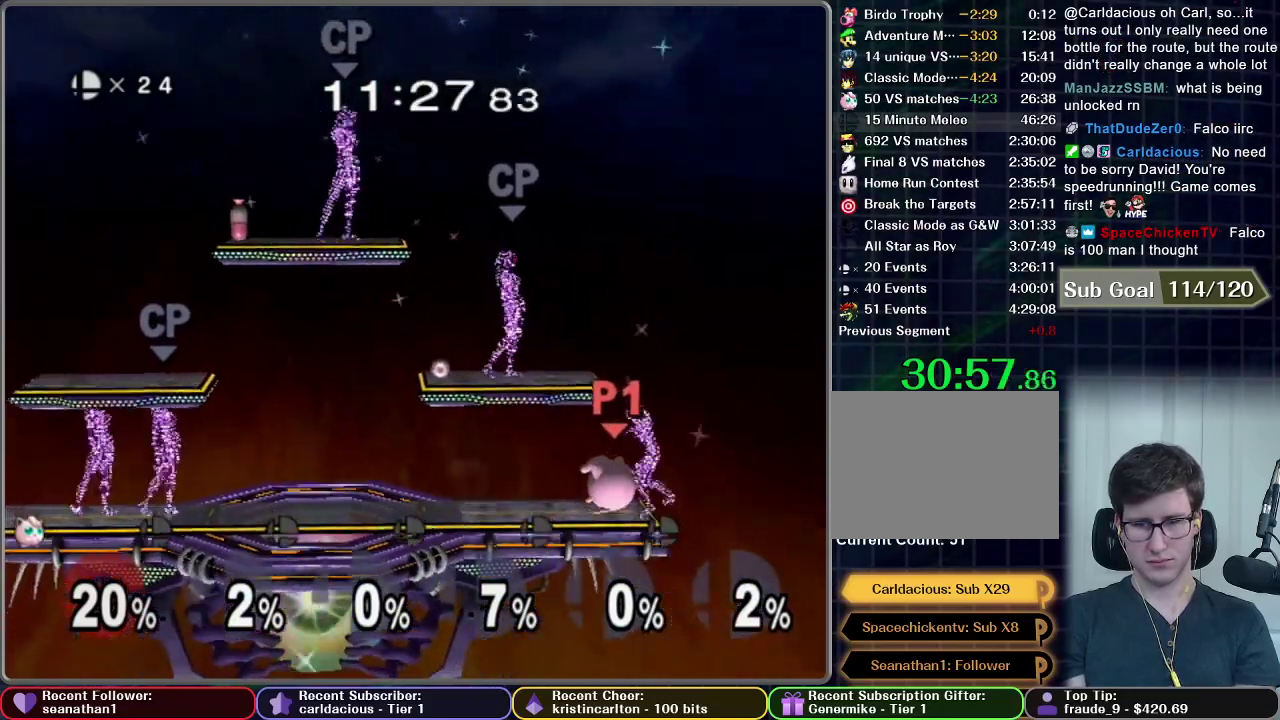
{"buttons": [], "right_stick": "center", "events": [[300, "L1", "down"], [434, "L1", "up"]]}